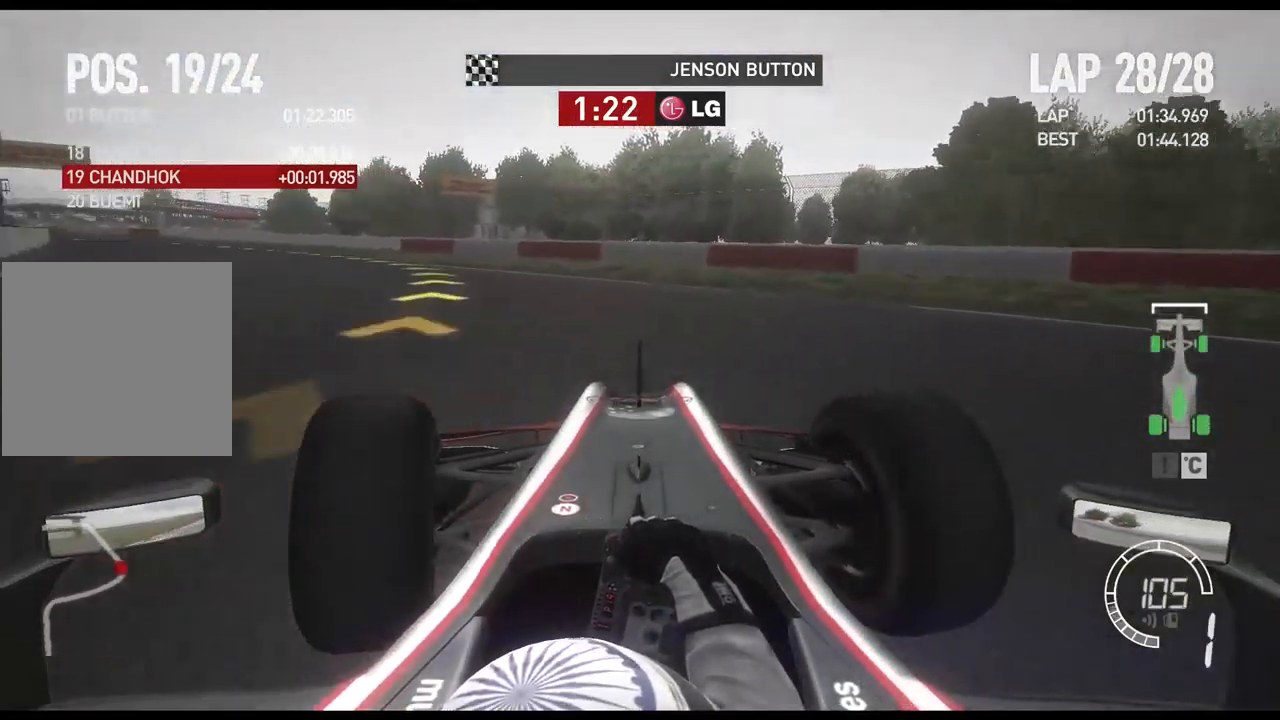
Gameplay with a controller (Xbox layout); each line is a JSON object with the inputs held at the frame after it. "events" lists button and stick changes between this image and that frame as [ms after this image, input, new state], when the widget could be followed in between.
{"buttons": ["R2"], "left_stick": "left", "right_stick": "center", "events": []}
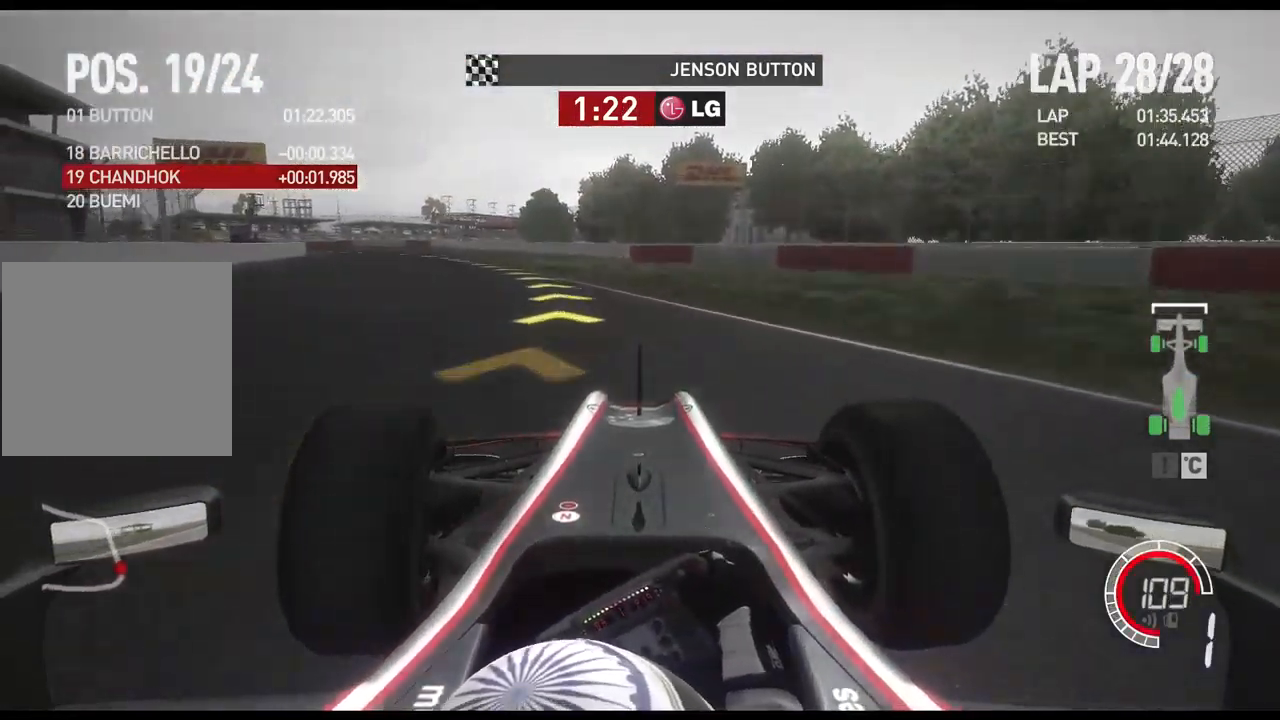
{"buttons": ["R2"], "left_stick": "left", "right_stick": "center", "events": [[216, "A", "down"], [316, "A", "up"]]}
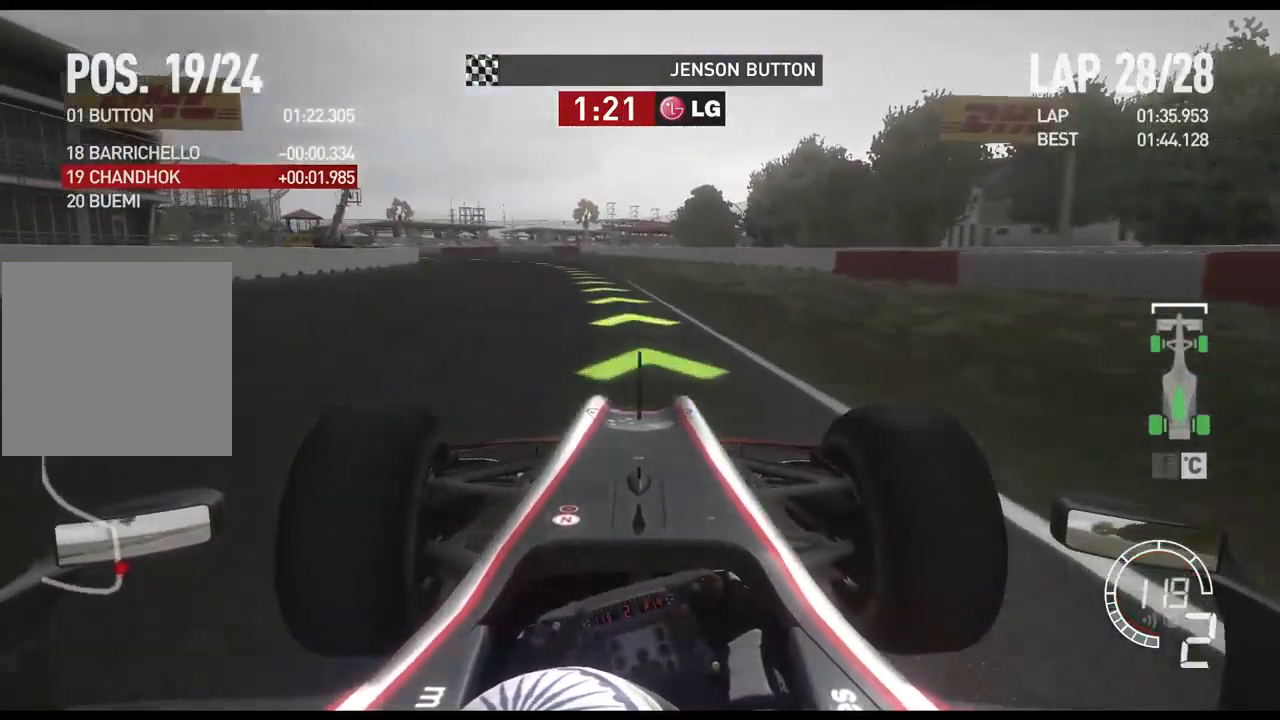
{"buttons": ["R2"], "left_stick": "center", "right_stick": "center", "events": [[450, "left_stick", "center"]]}
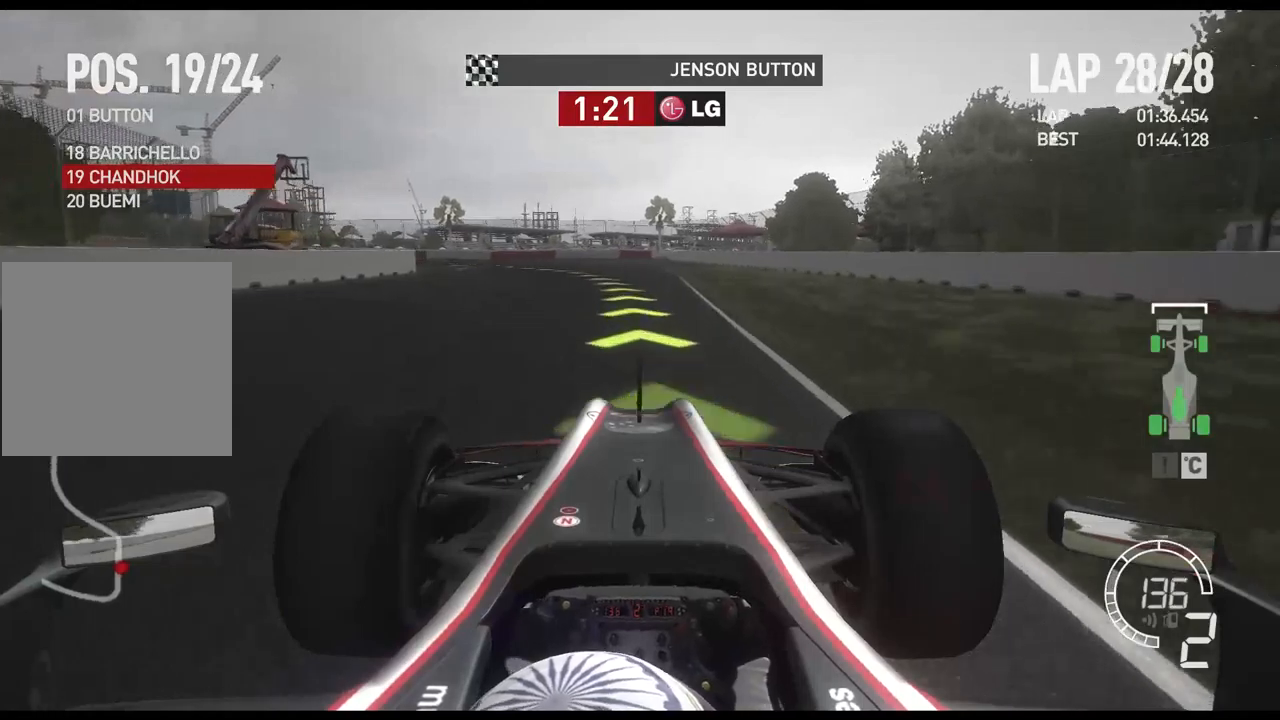
{"buttons": [], "left_stick": "left", "right_stick": "center", "events": [[217, "left_stick", "left"], [383, "R2", "up"]]}
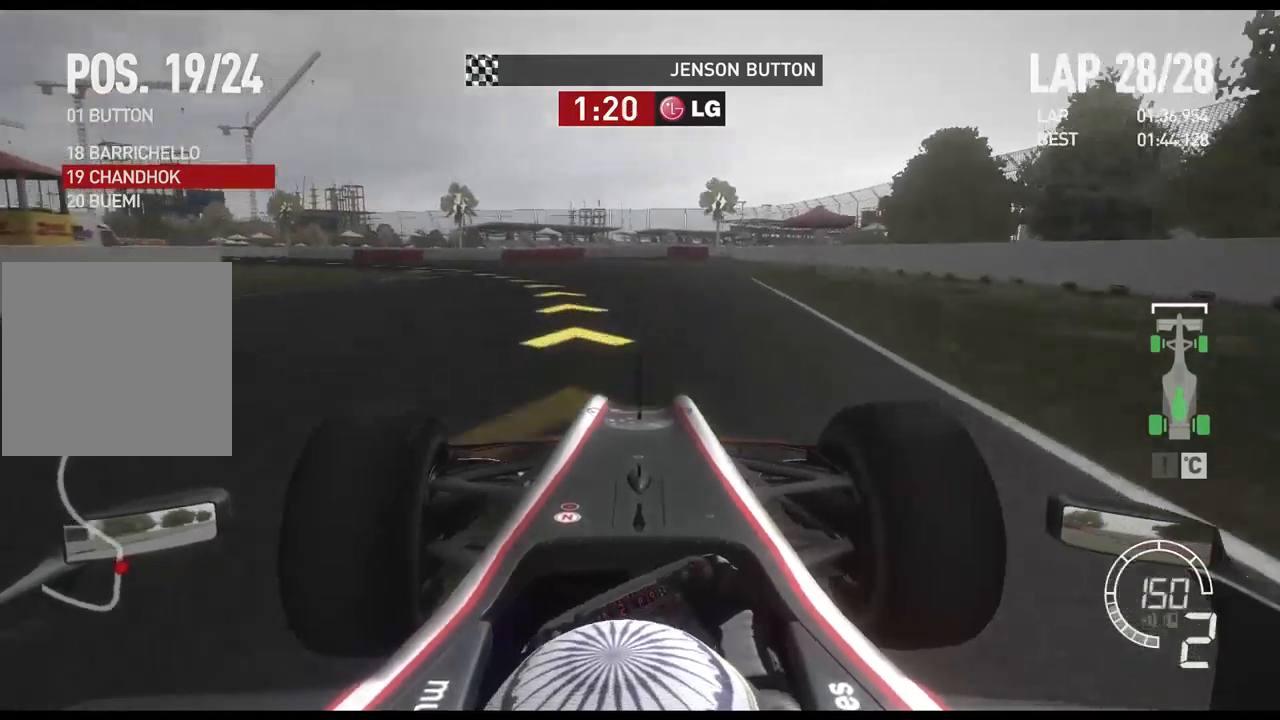
{"buttons": ["R2"], "left_stick": "left", "right_stick": "center"}
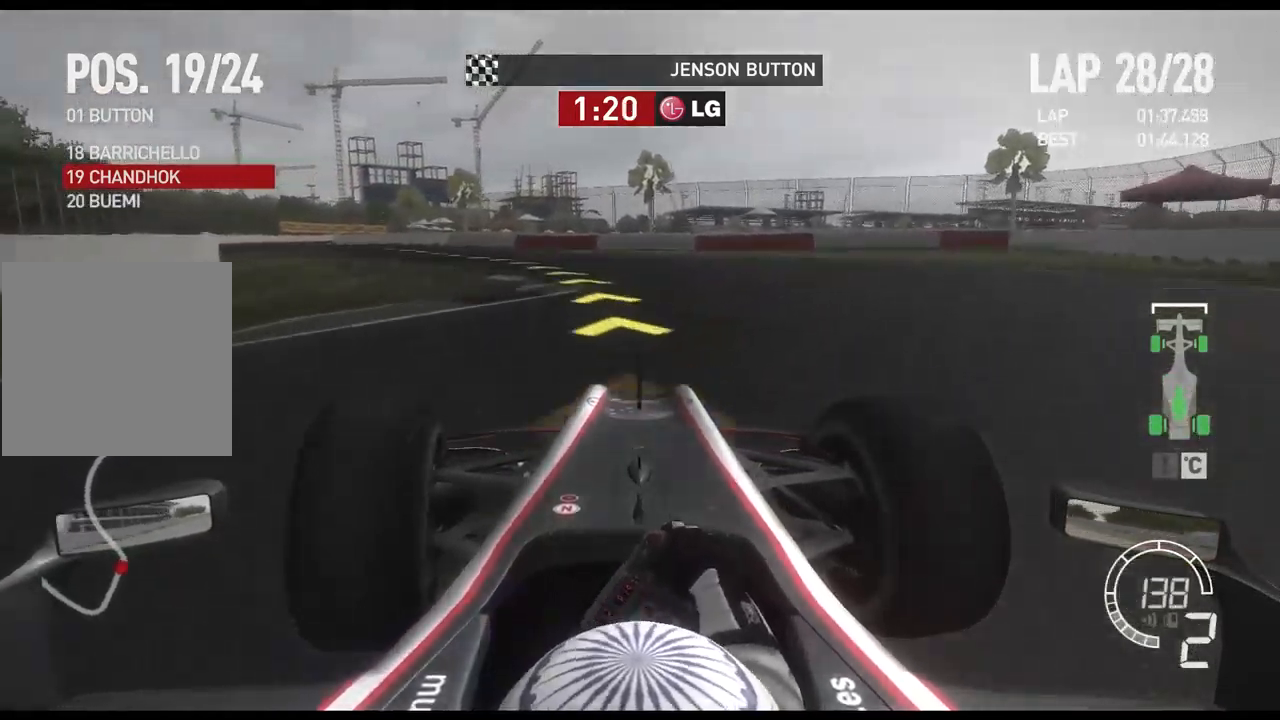
{"buttons": ["R2"], "left_stick": "left", "right_stick": "center", "events": []}
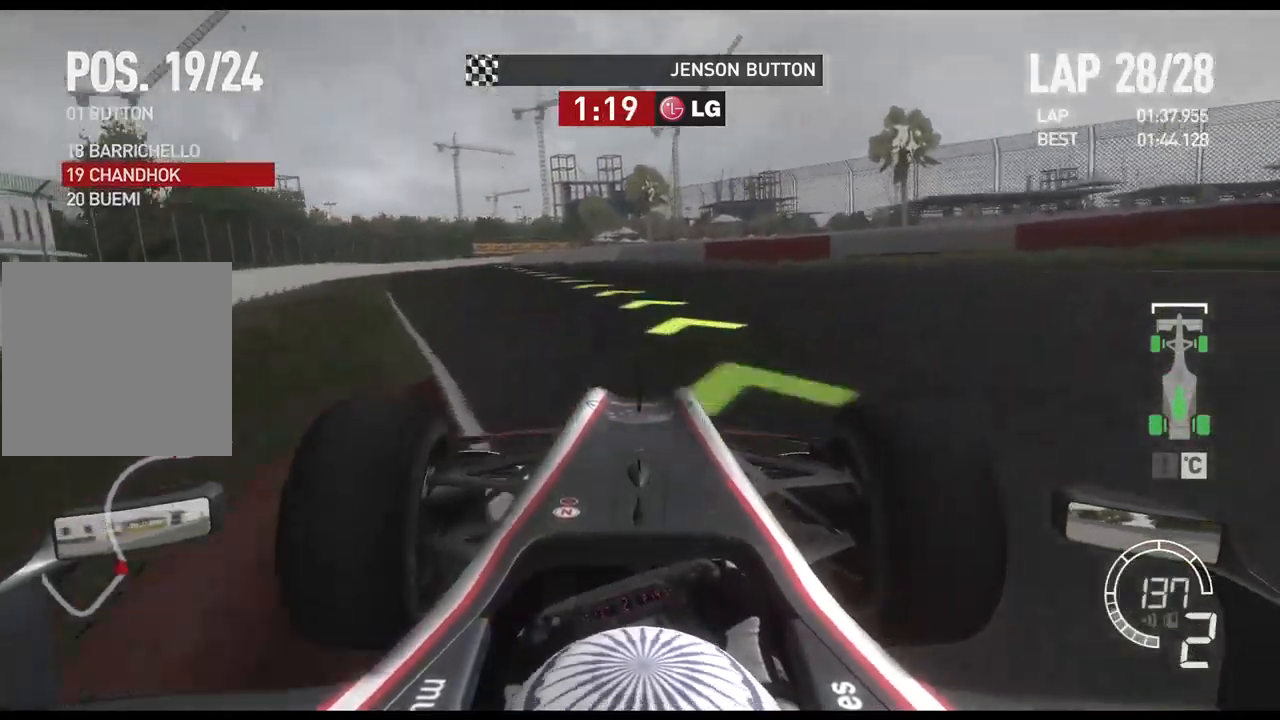
{"buttons": ["R2"], "left_stick": "left", "right_stick": "center", "events": []}
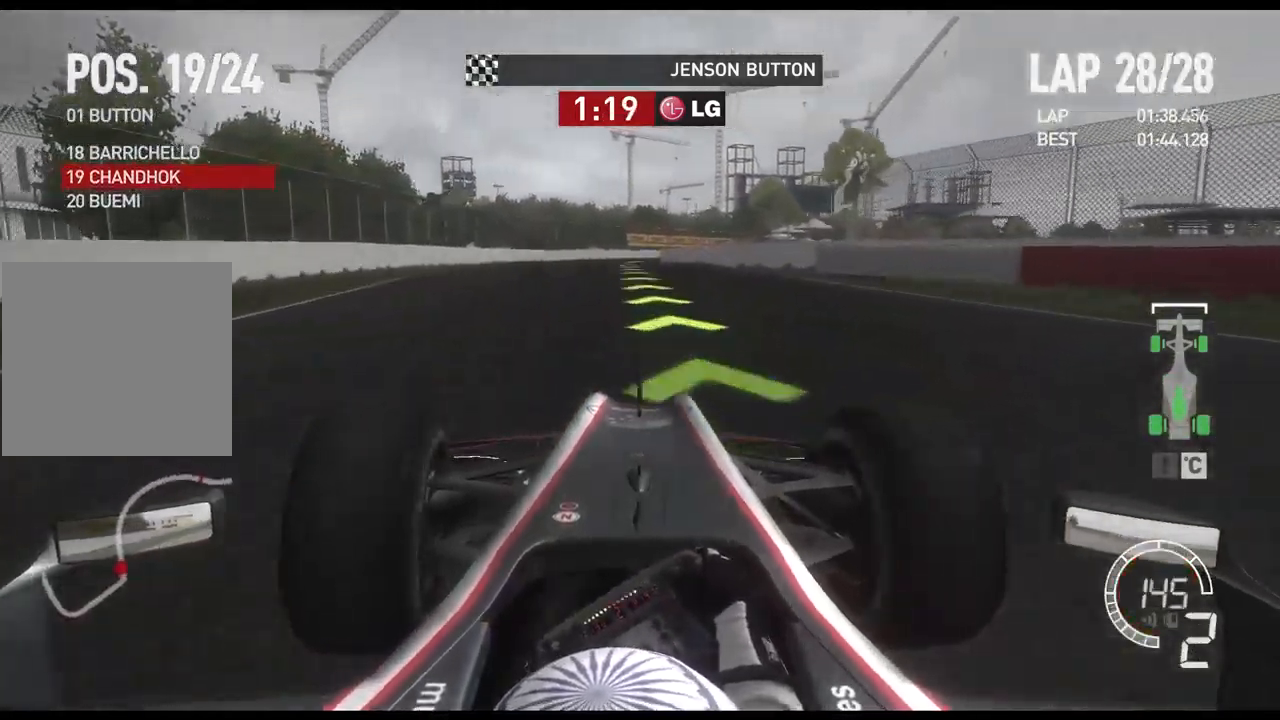
{"buttons": ["R2"], "left_stick": "center", "right_stick": "center", "events": [[217, "A", "down"], [283, "left_stick", "center"], [333, "A", "up"]]}
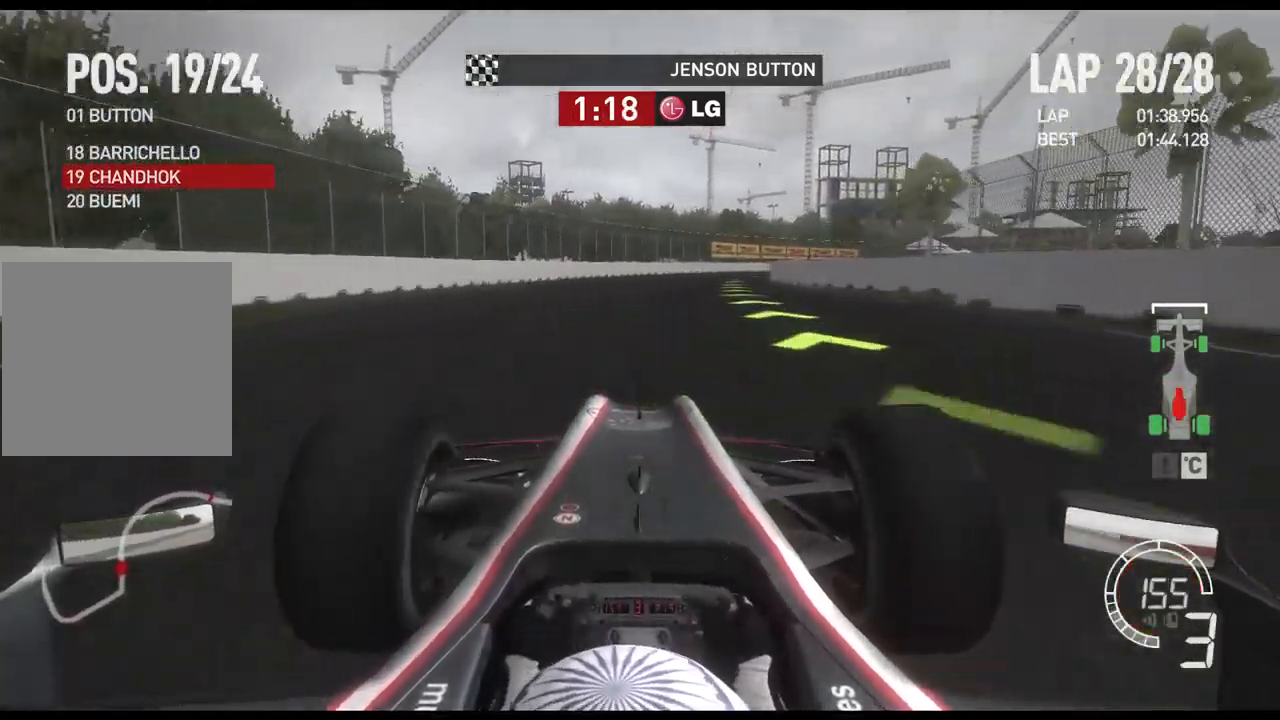
{"buttons": ["R2"], "left_stick": "right", "right_stick": "center", "events": [[183, "left_stick", "right"]]}
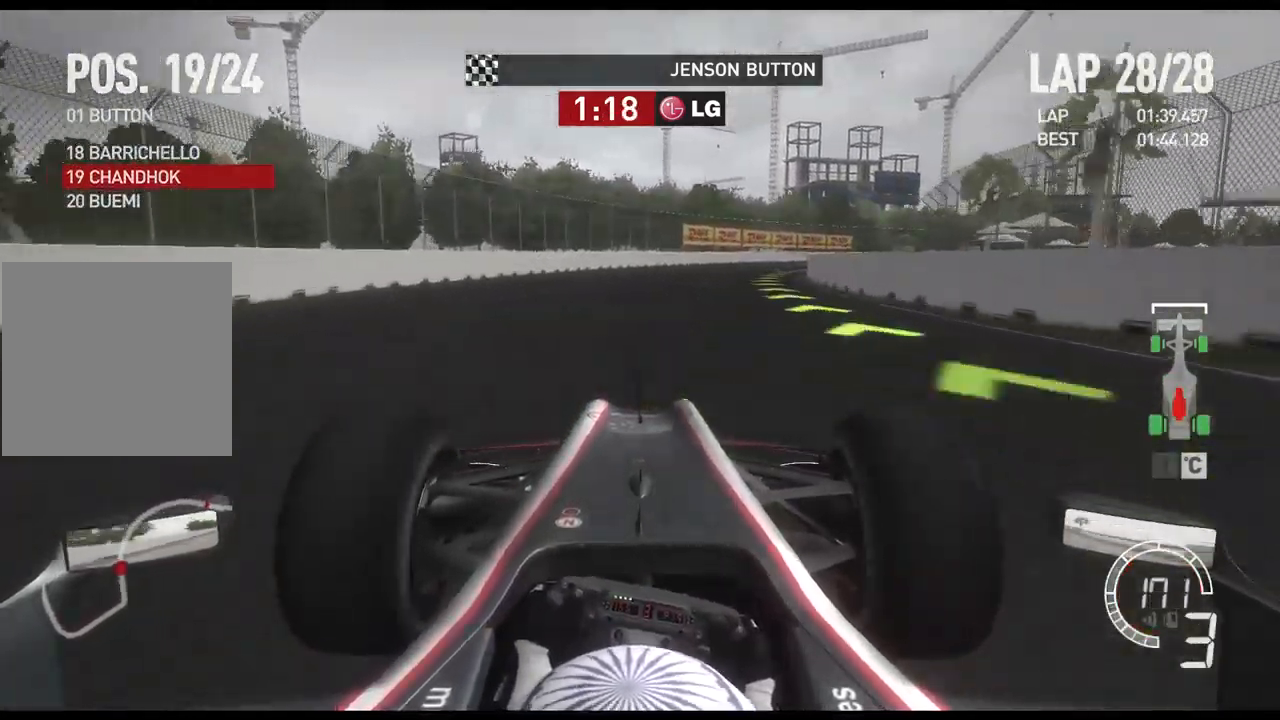
{"buttons": ["R2"], "left_stick": "right", "right_stick": "center", "events": [[300, "A", "down"], [417, "A", "up"]]}
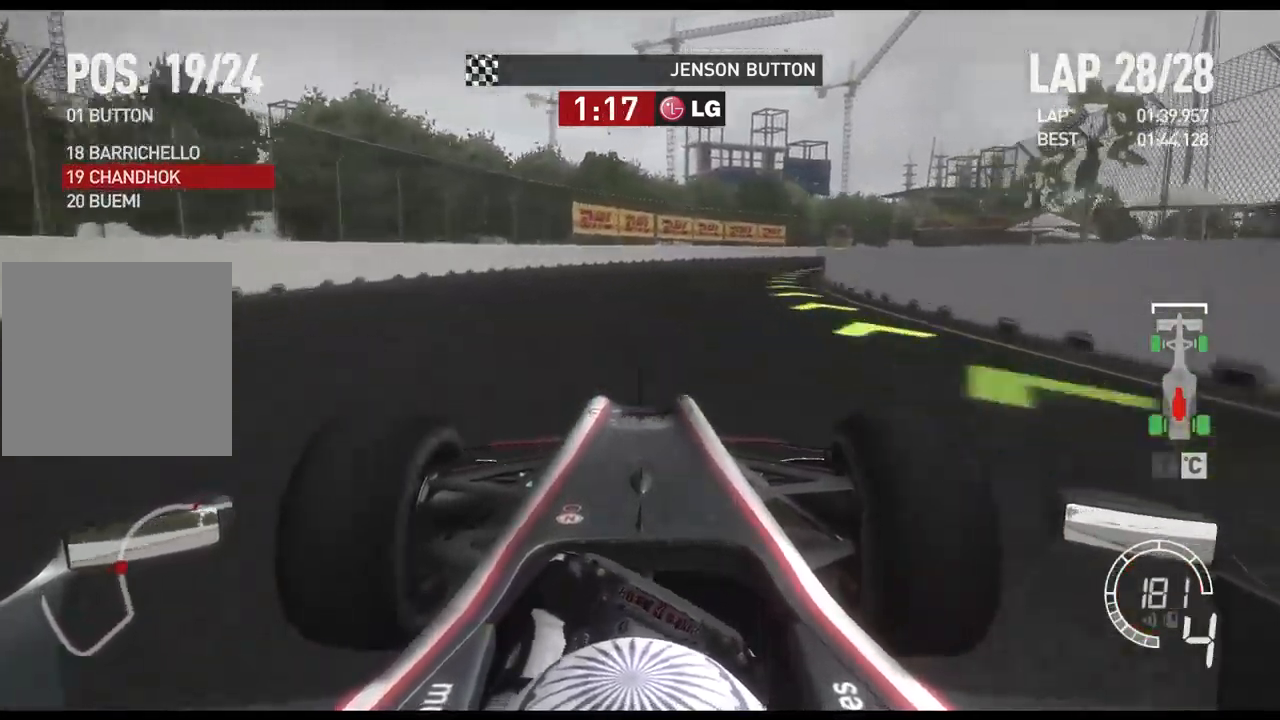
{"buttons": ["R2"], "left_stick": "right", "right_stick": "center", "events": []}
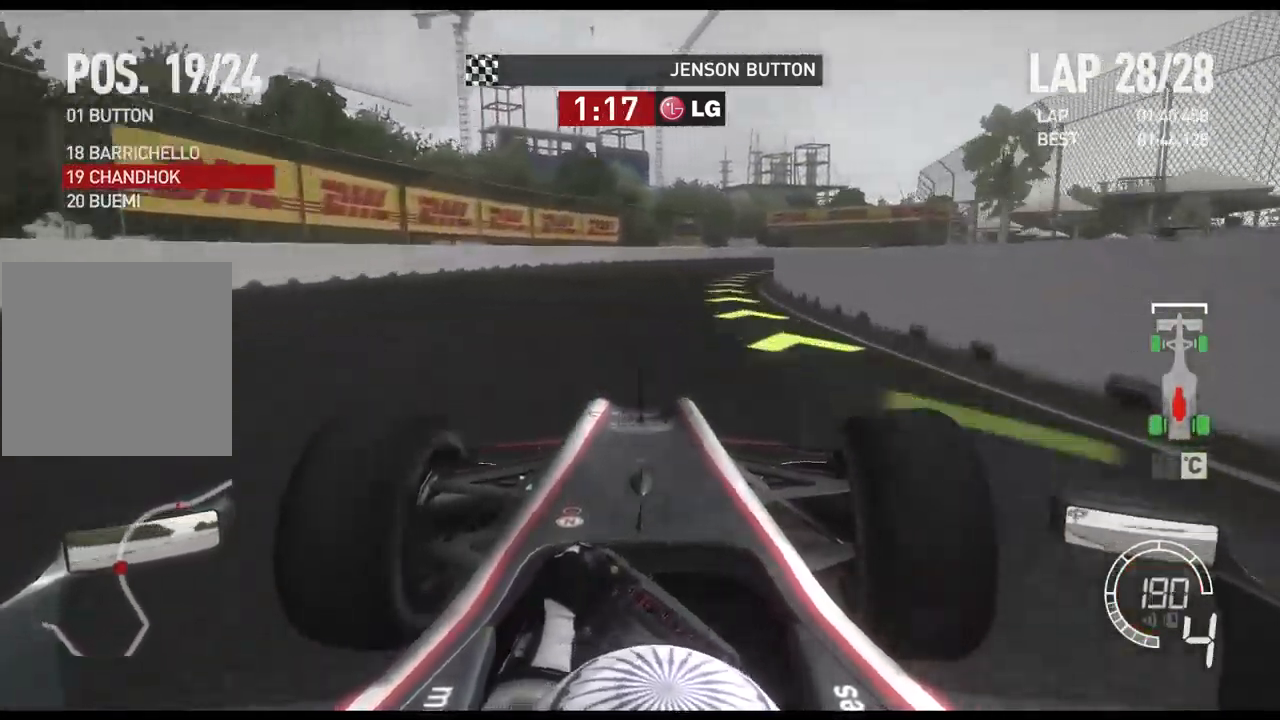
{"buttons": ["R2"], "left_stick": "right", "right_stick": "center", "events": []}
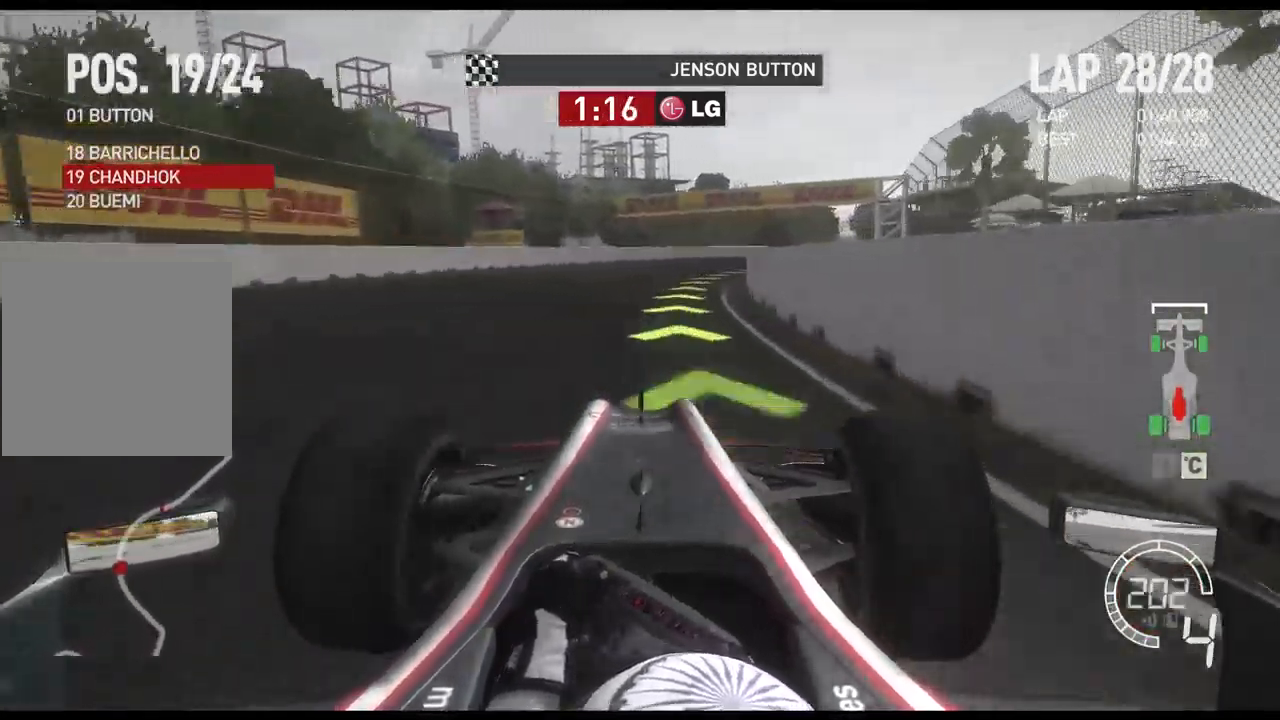
{"buttons": ["R2"], "left_stick": "right", "right_stick": "center", "events": []}
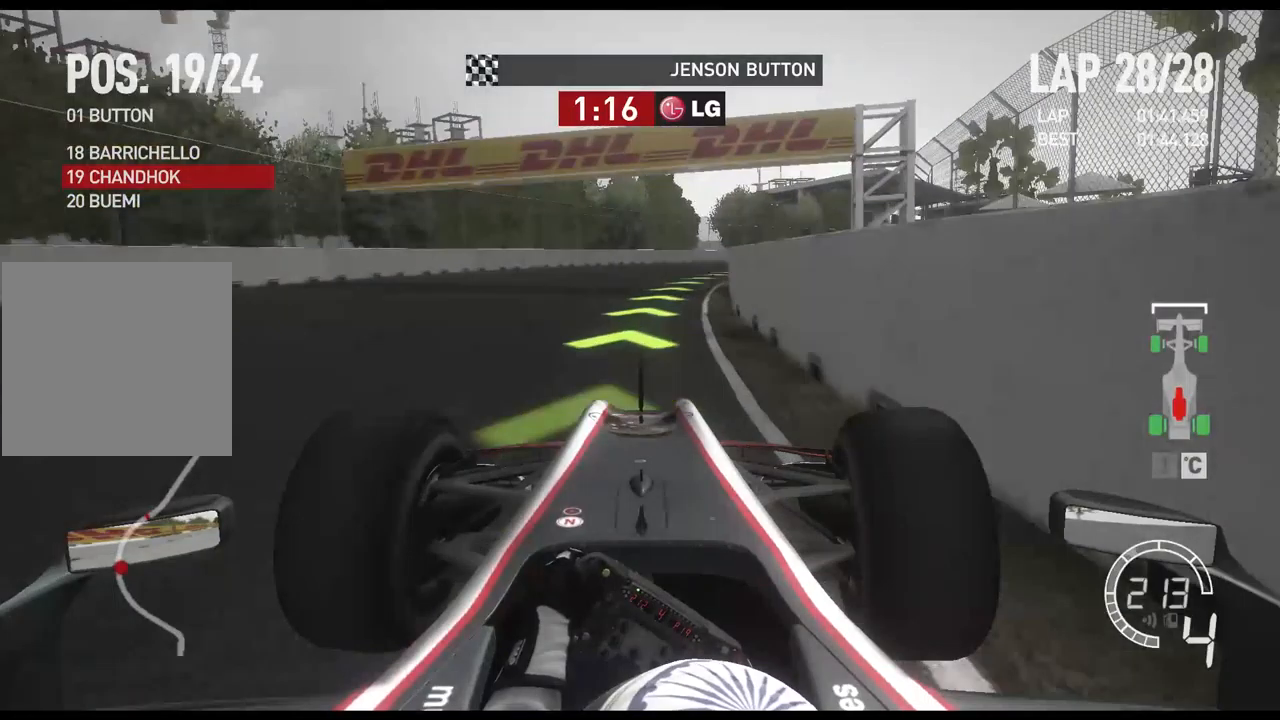
{"buttons": ["R2"], "left_stick": "right", "right_stick": "center", "events": [[250, "A", "down"], [400, "A", "up"]]}
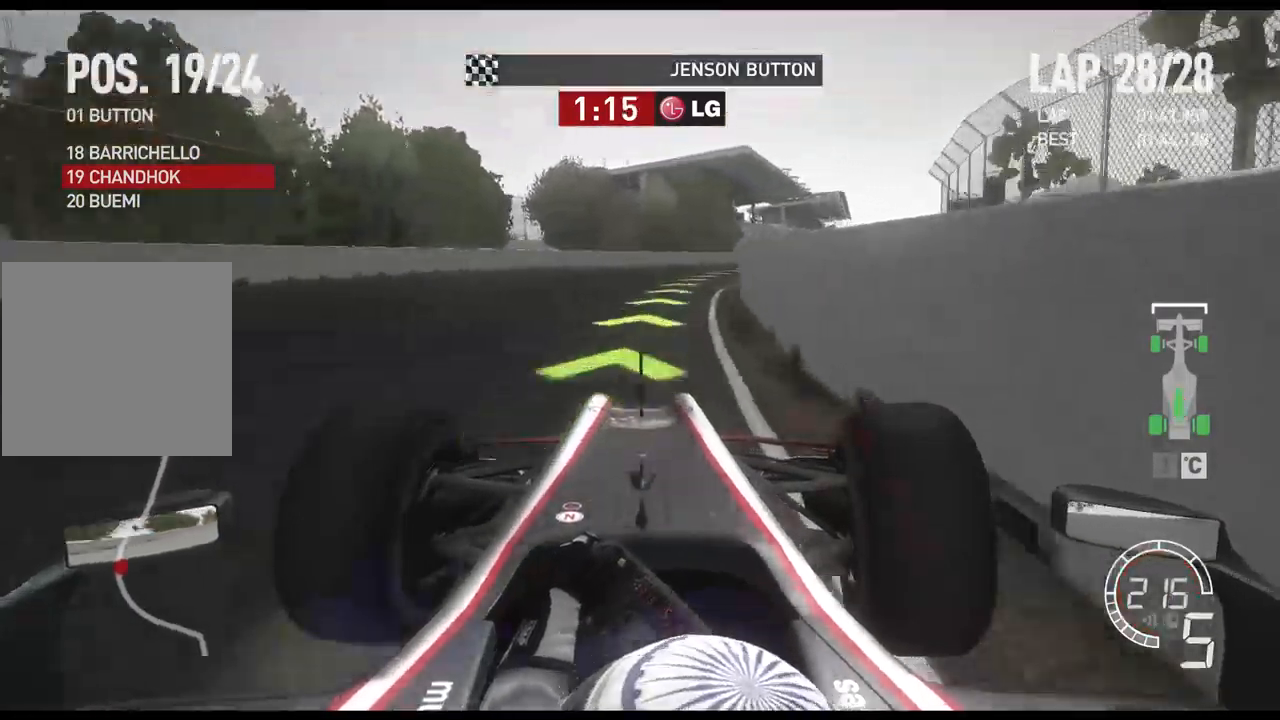
{"buttons": ["R2"], "left_stick": "right", "right_stick": "center", "events": []}
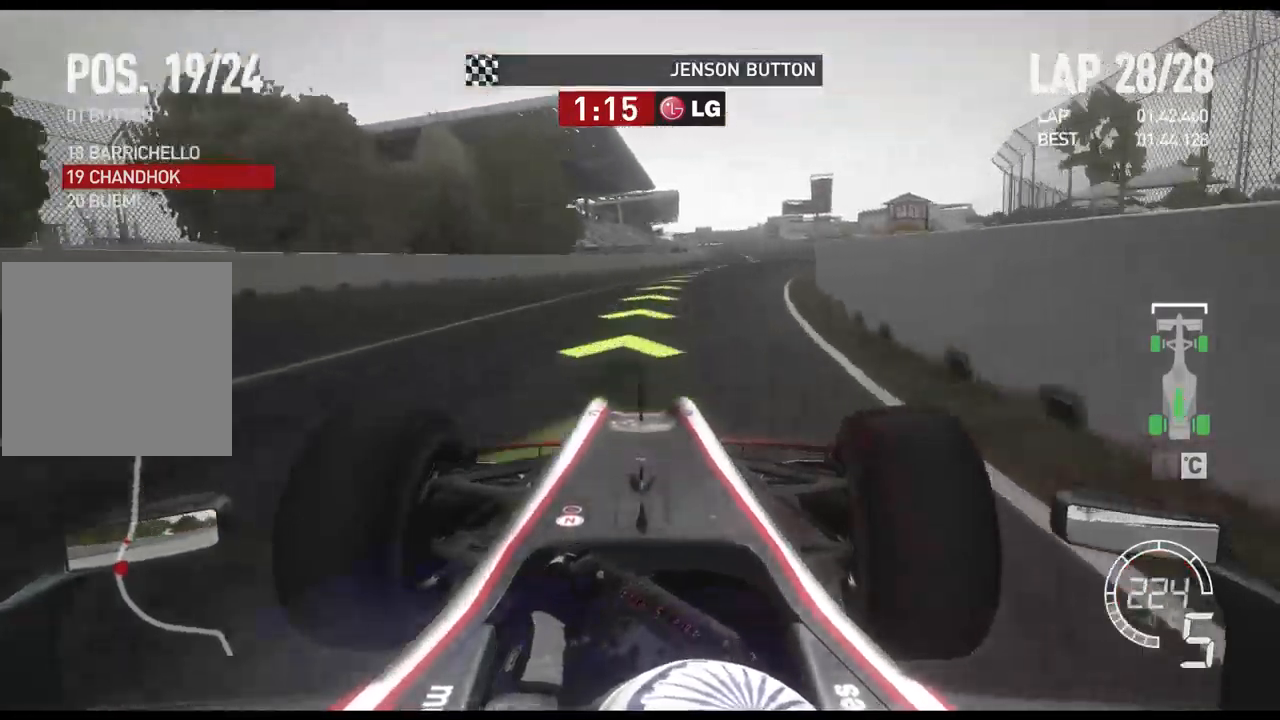
{"buttons": ["R2"], "left_stick": "right", "right_stick": "center", "events": []}
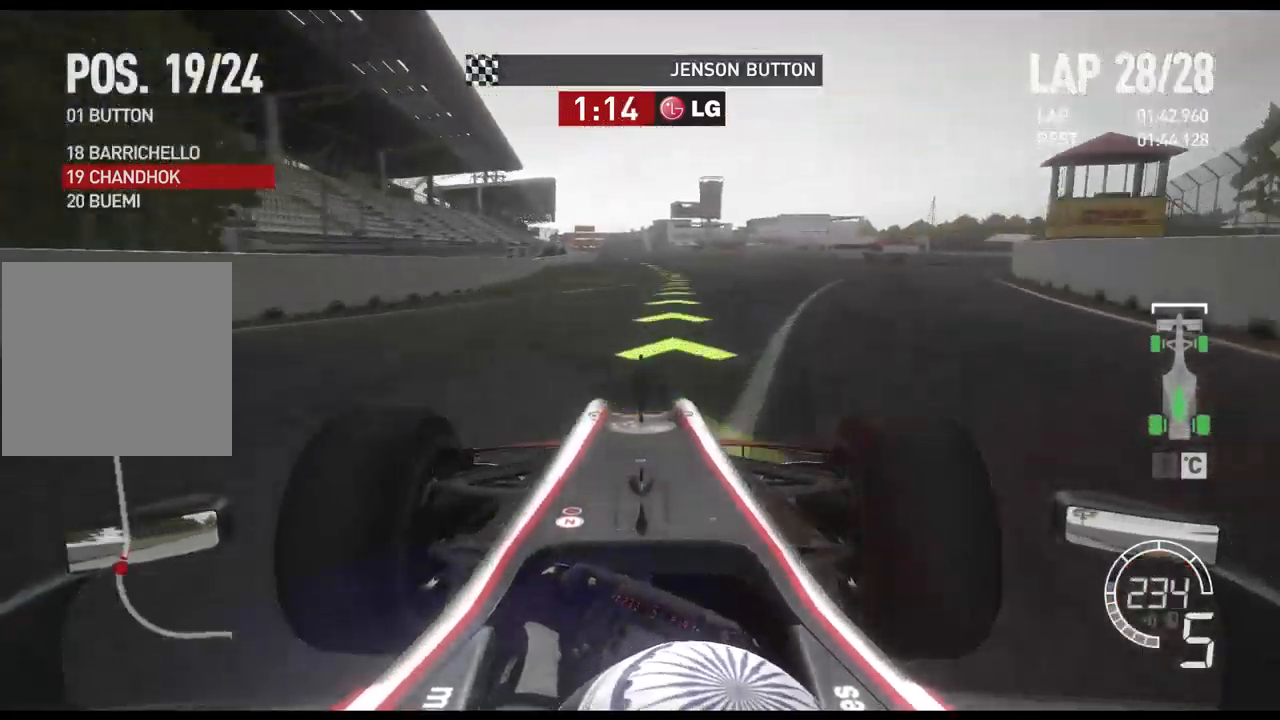
{"buttons": ["R2"], "left_stick": "left", "right_stick": "center", "events": [[250, "left_stick", "center"], [384, "left_stick", "left"]]}
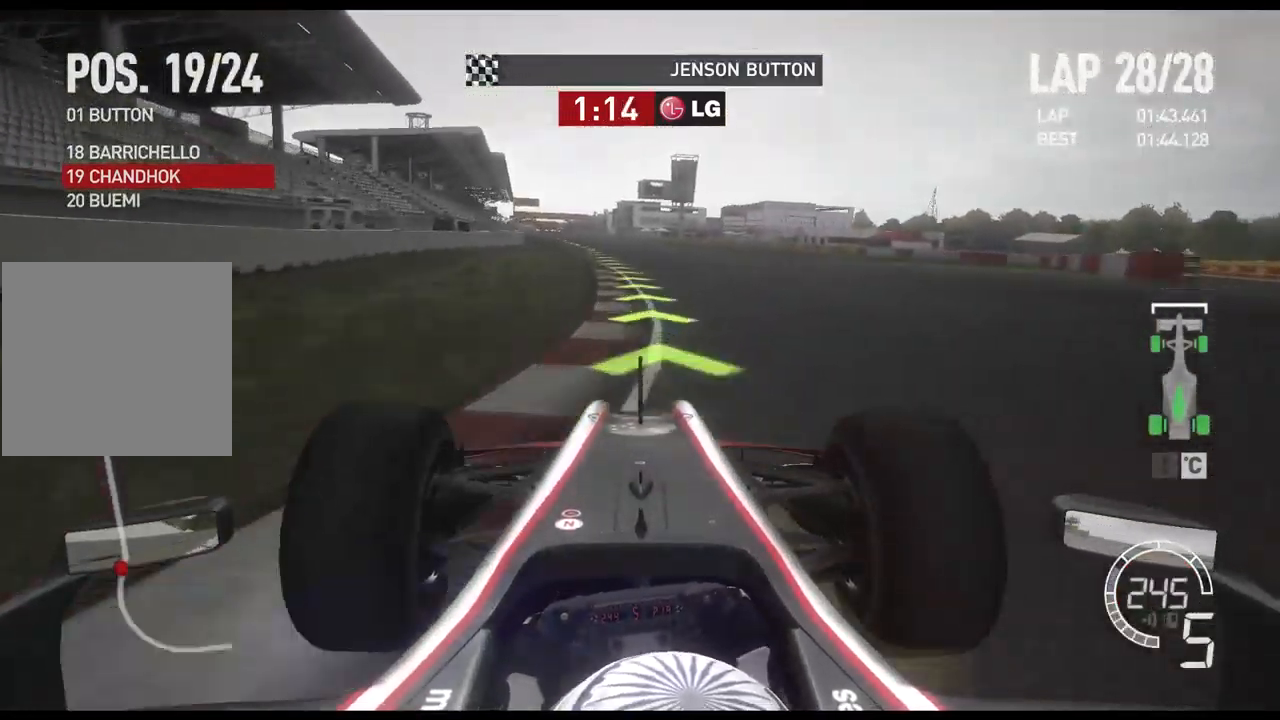
{"buttons": ["R2"], "left_stick": "left", "right_stick": "center", "events": []}
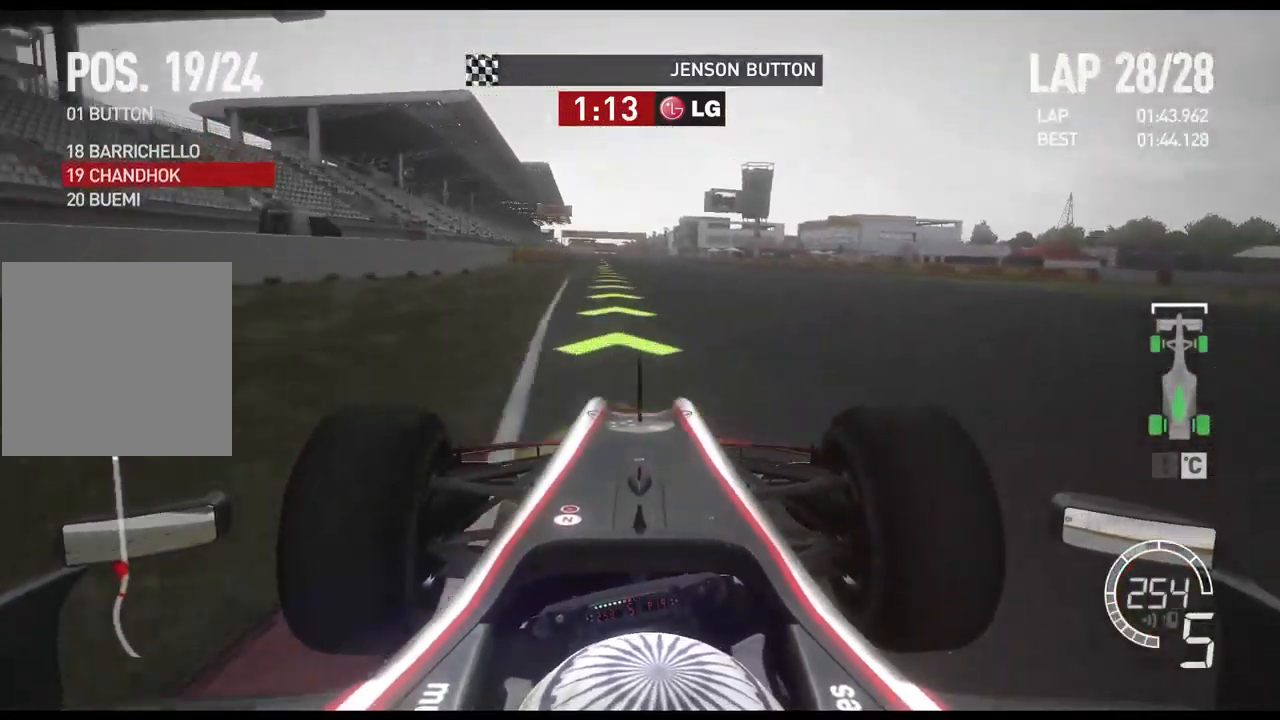
{"buttons": ["R2"], "left_stick": "center", "right_stick": "center", "events": [[384, "left_stick", "center"]]}
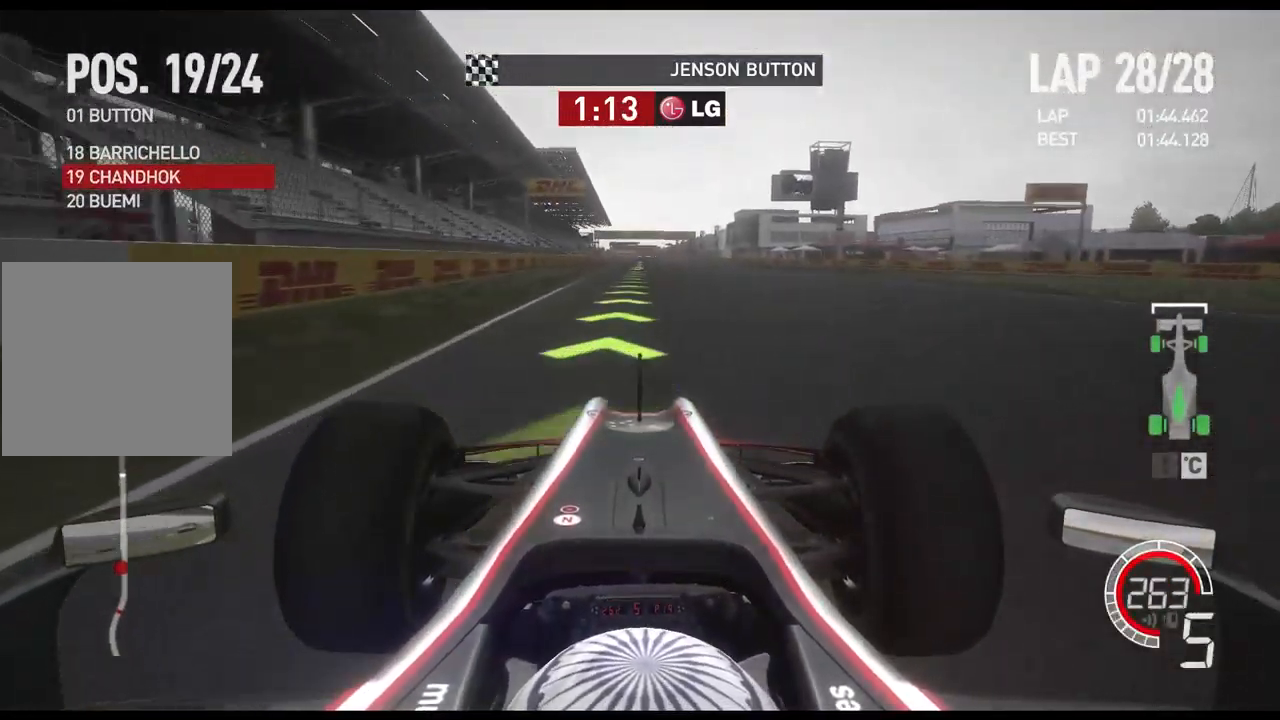
{"buttons": ["R2"], "left_stick": "center", "right_stick": "center", "events": [[317, "A", "down"], [467, "A", "up"]]}
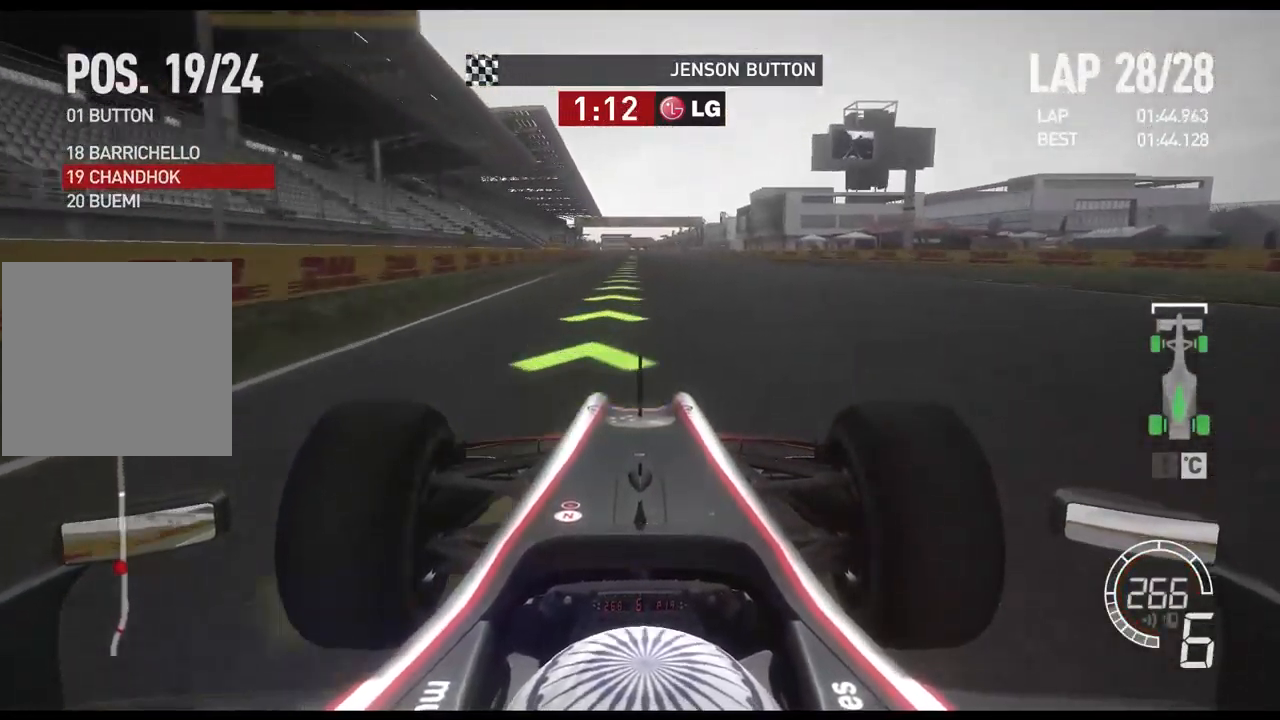
{"buttons": ["R2", "DPAD_RIGHT"], "left_stick": "center", "right_stick": "center", "events": [[250, "DPAD_RIGHT", "down"], [334, "DPAD_RIGHT", "up"], [434, "DPAD_RIGHT", "down"]]}
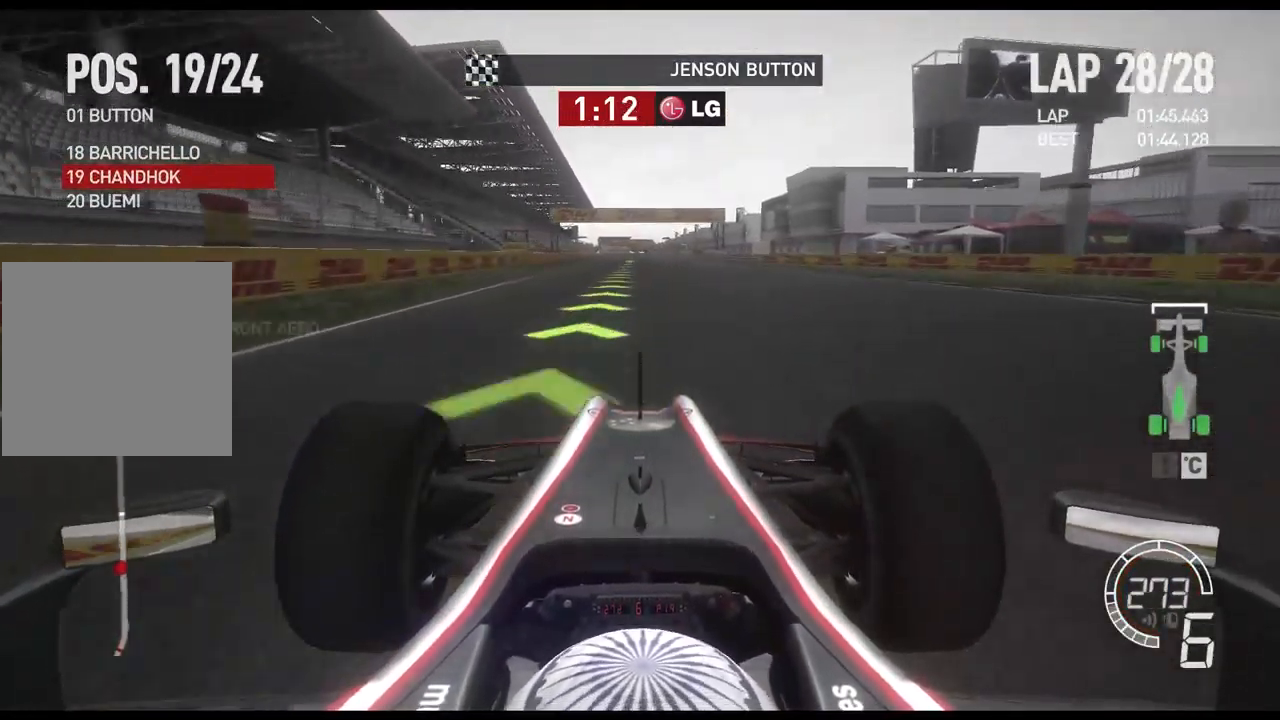
{"buttons": ["R2", "DPAD_DOWN"], "left_stick": "center", "right_stick": "center", "events": [[34, "DPAD_RIGHT", "up"], [484, "DPAD_DOWN", "down"]]}
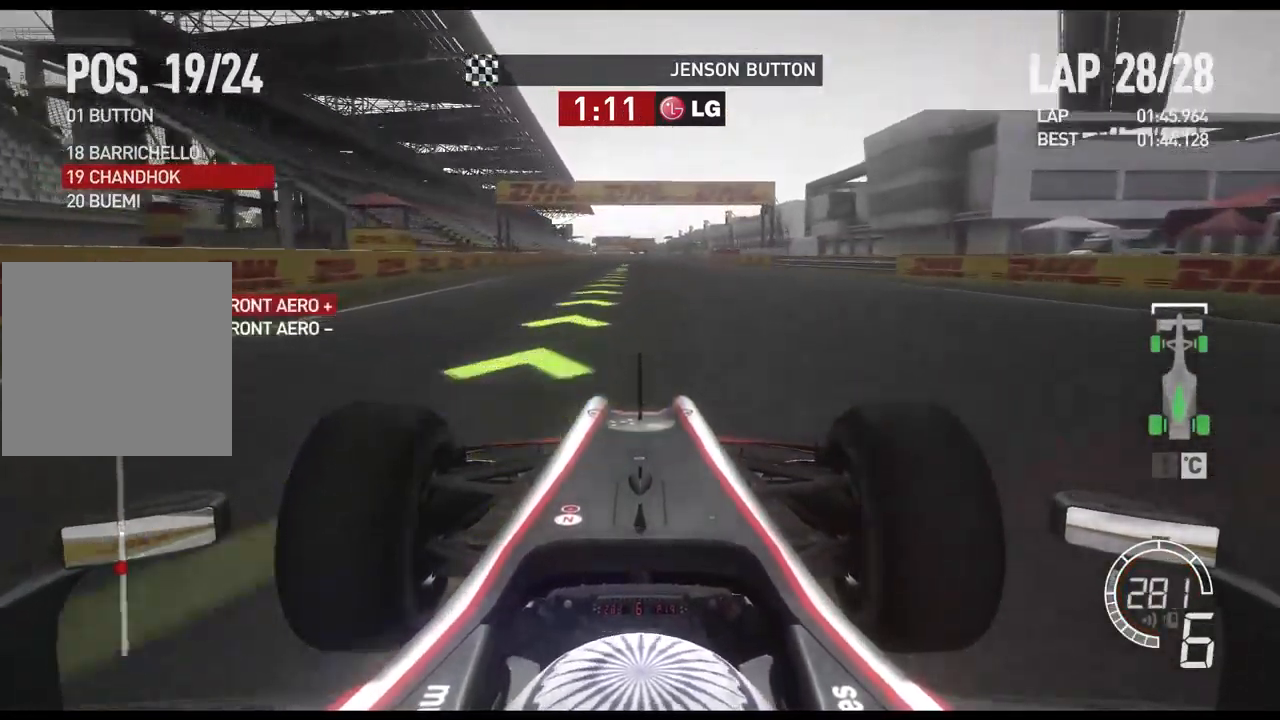
{"buttons": ["R2"], "left_stick": "center", "right_stick": "center", "events": [[67, "DPAD_DOWN", "up"]]}
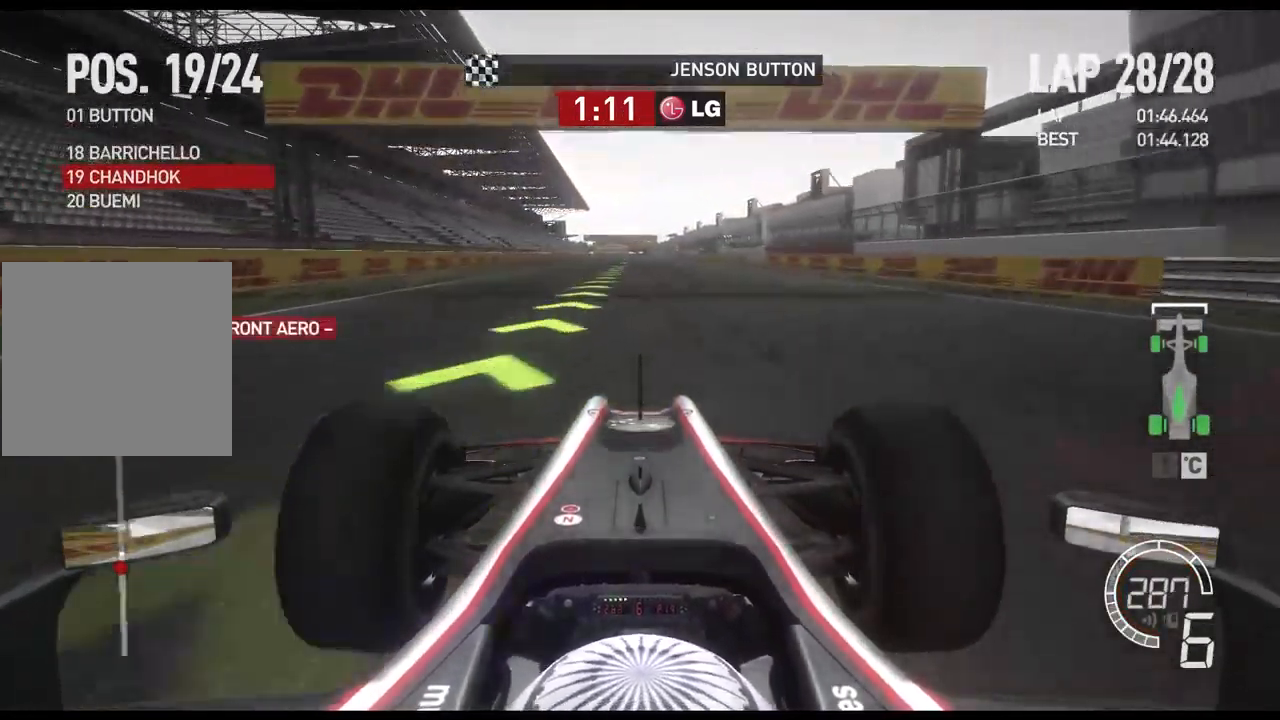
{"buttons": ["R2"], "left_stick": "center", "right_stick": "center", "events": []}
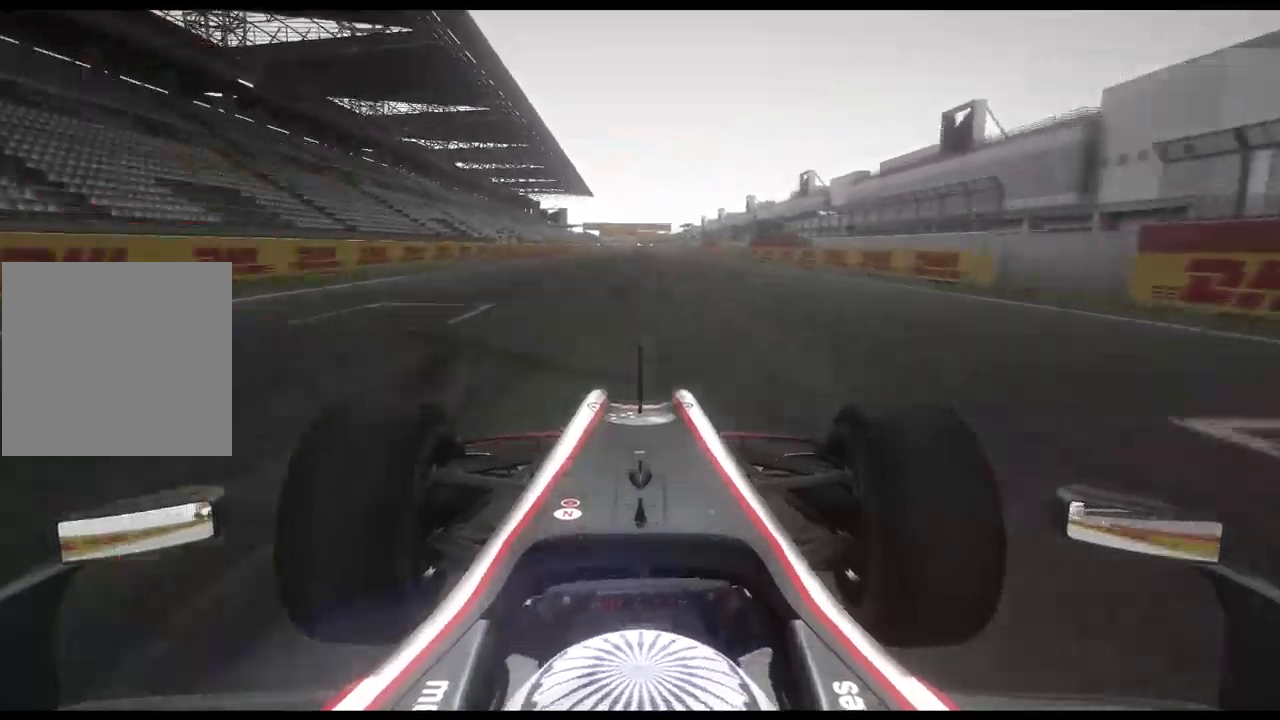
{"buttons": [], "left_stick": "center", "right_stick": "center", "events": [[266, "R2", "up"]]}
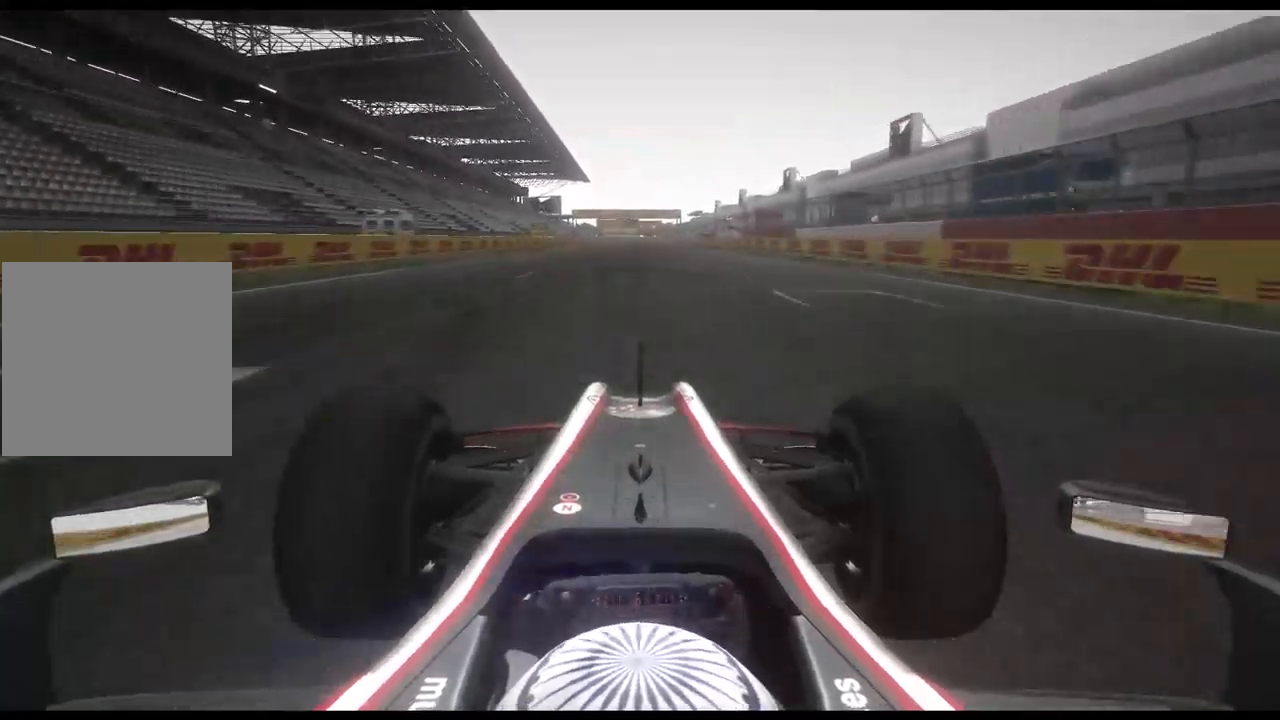
{"buttons": [], "left_stick": "center", "right_stick": "center", "events": []}
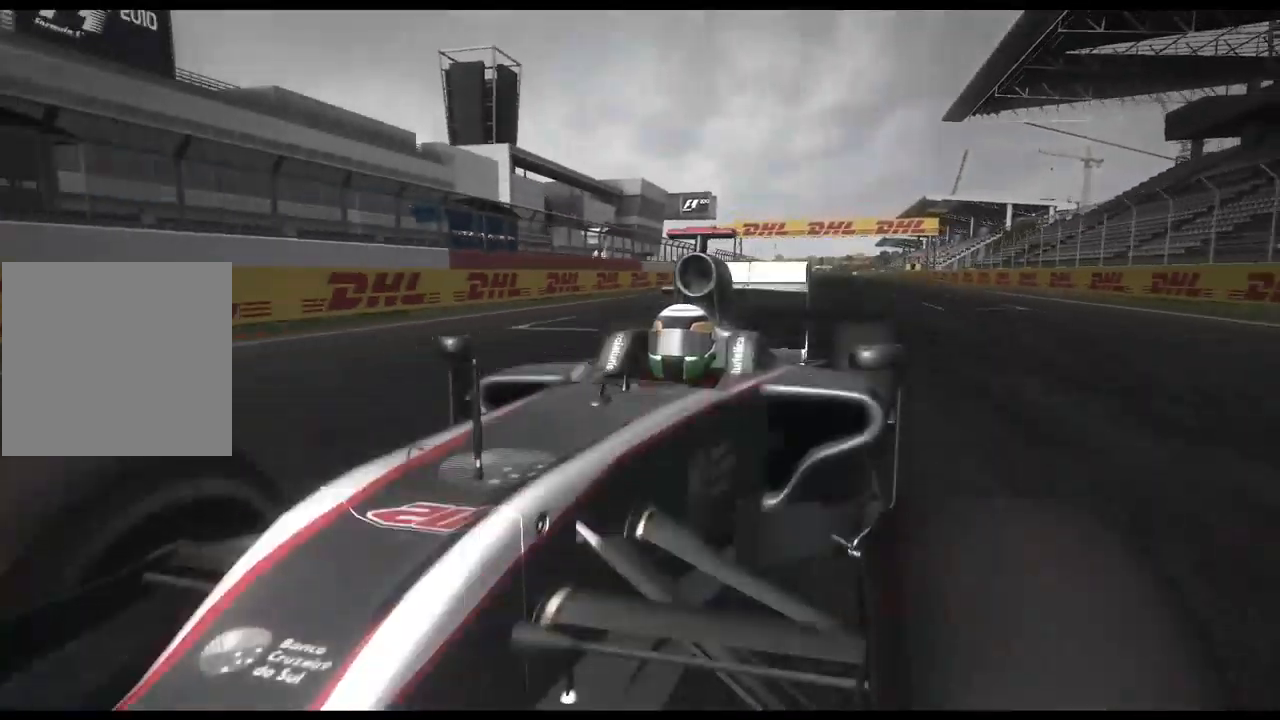
{"buttons": [], "left_stick": "center", "right_stick": "center", "events": []}
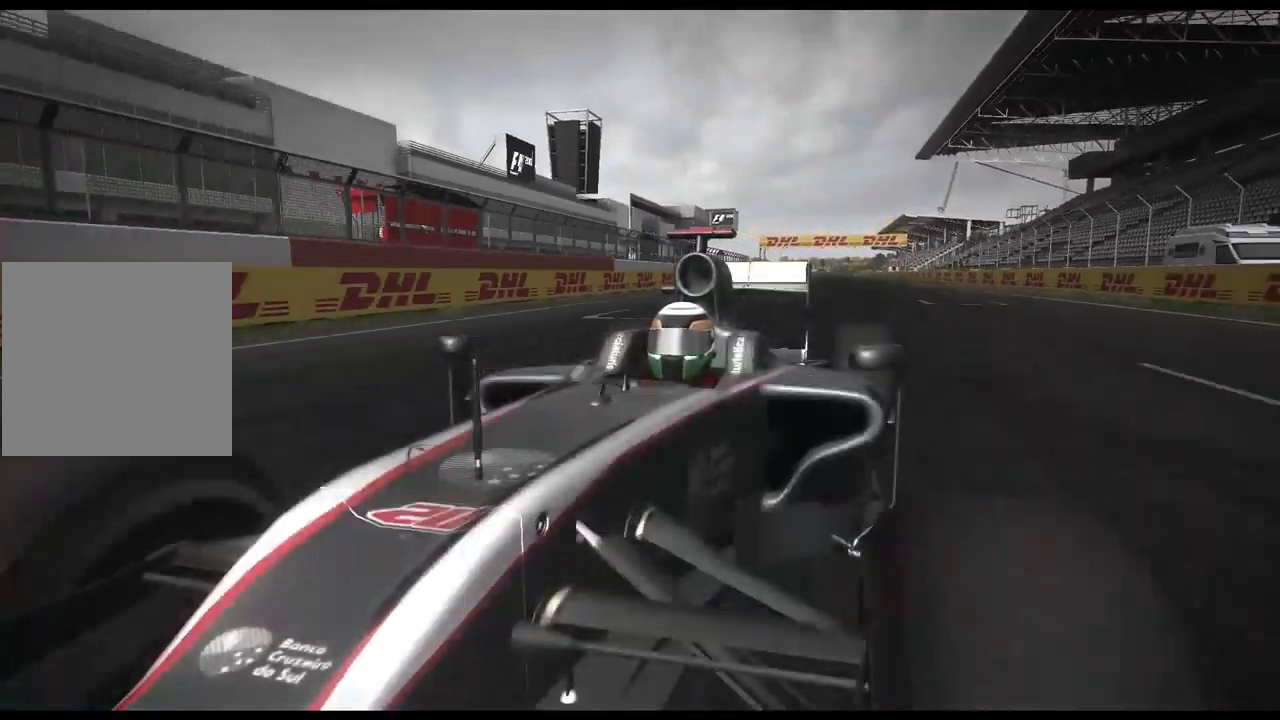
{"buttons": [], "left_stick": "center", "right_stick": "center", "events": [[100, "L2", "down"], [233, "L2", "up"], [283, "L2", "down"], [433, "L2", "up"]]}
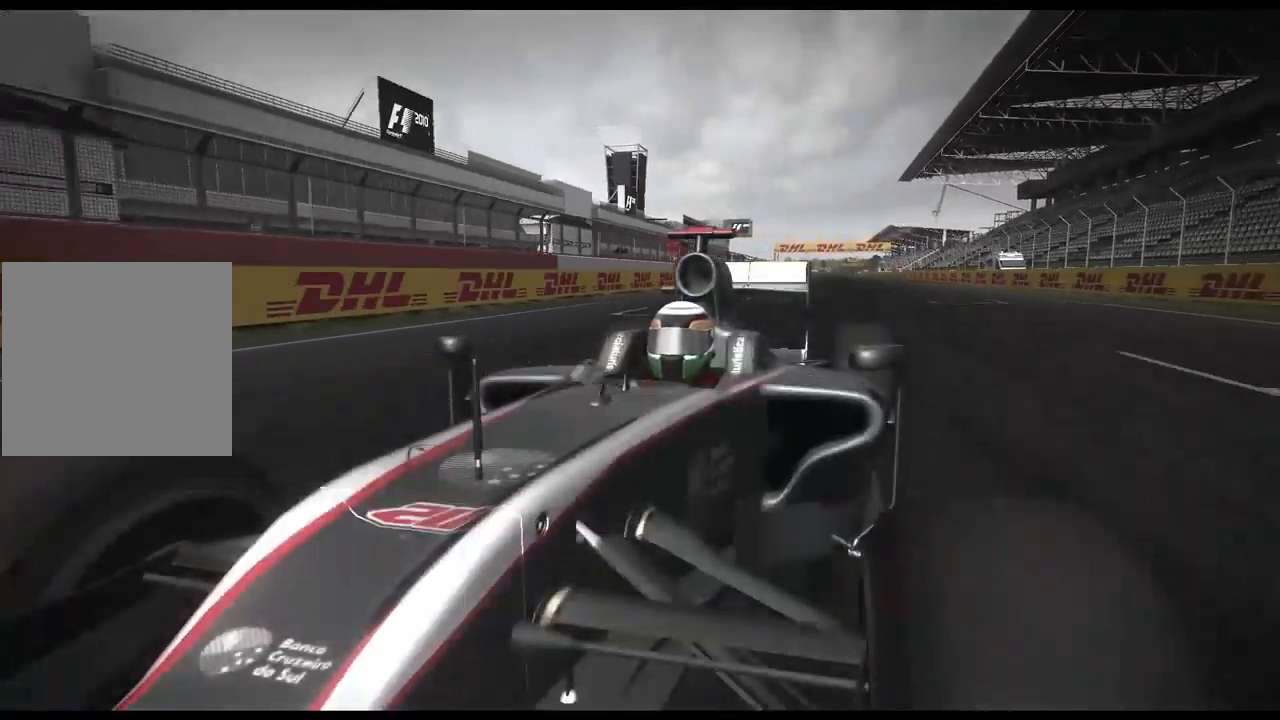
{"buttons": [], "left_stick": "center", "right_stick": "center", "events": [[116, "R2", "down"], [250, "L2", "down"], [250, "R2", "up"], [400, "L2", "up"]]}